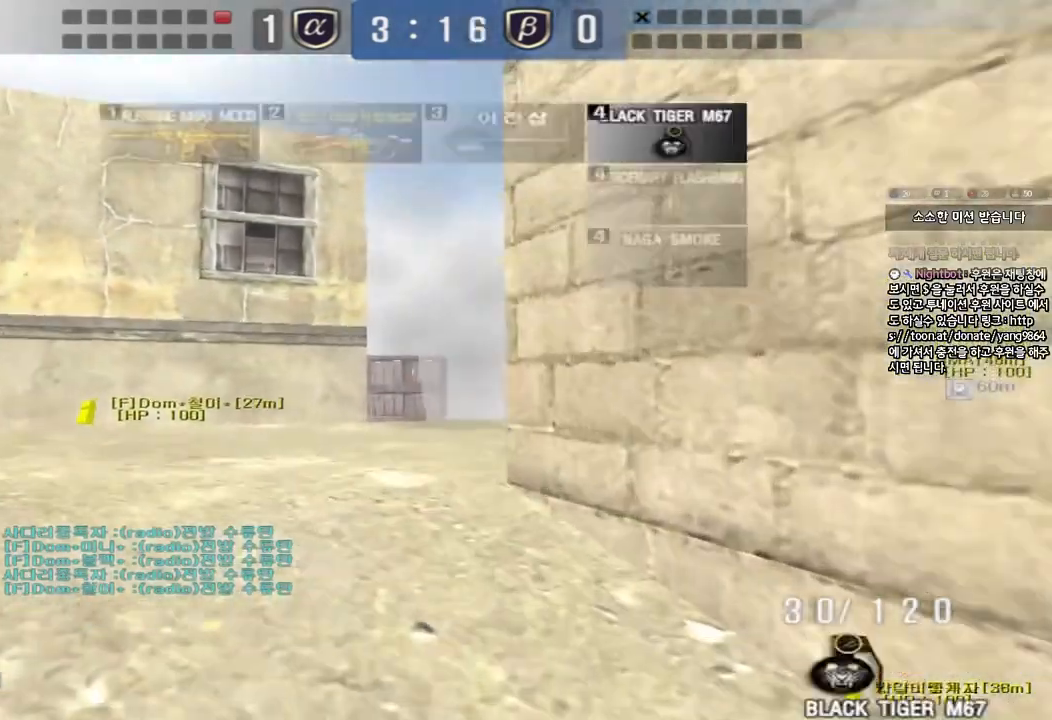
Gameplay with keyboard; each line is a JSON object with the keys held at the frame after it. "events" lists presses ("down") and releases ("up") of "a", "ctrl", "d", "e", "f", "q", "r", "s", "shift", "space", "tab" and "w" between this image and that frame as [ms after this image, input, new state], when the widget could be followed in between. No other keys are recorded. Mouse input is not recorded.
{"keys": ["a"], "events": [[17, "space", "down"], [67, "d", "down"], [67, "s", "down"], [100, "space", "up"], [317, "d", "up"], [367, "a", "down"], [417, "s", "up"]]}
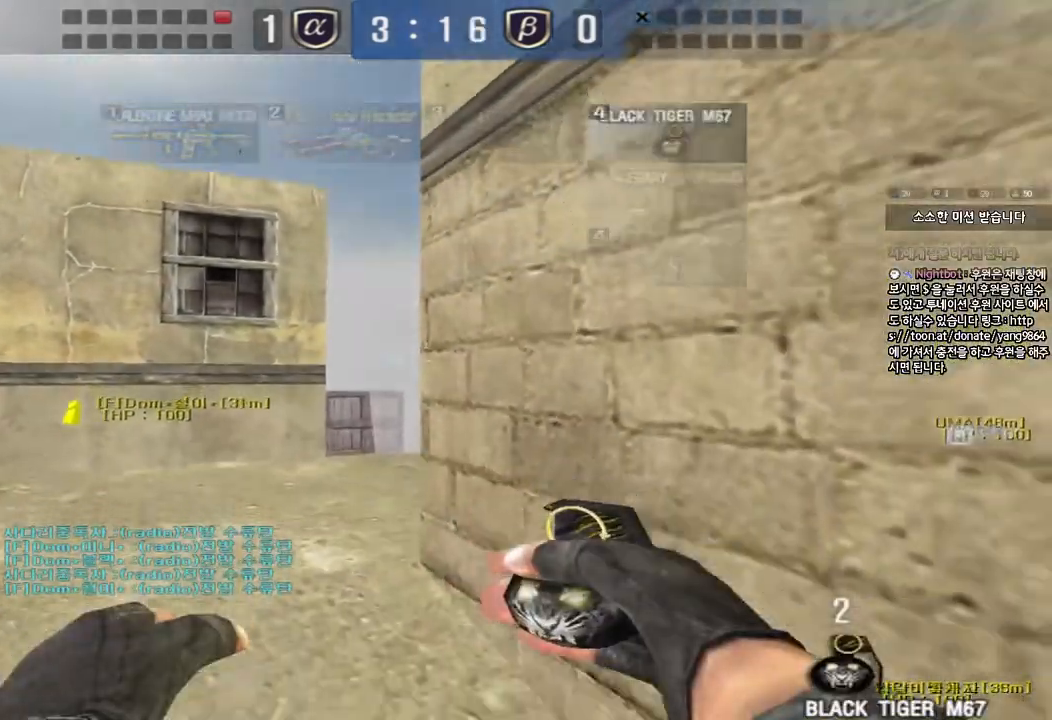
{"keys": ["s"], "events": [[17, "w", "down"], [200, "a", "up"], [250, "d", "down"], [283, "w", "up"], [350, "d", "up"], [417, "d", "down"], [417, "s", "down"], [500, "d", "up"]]}
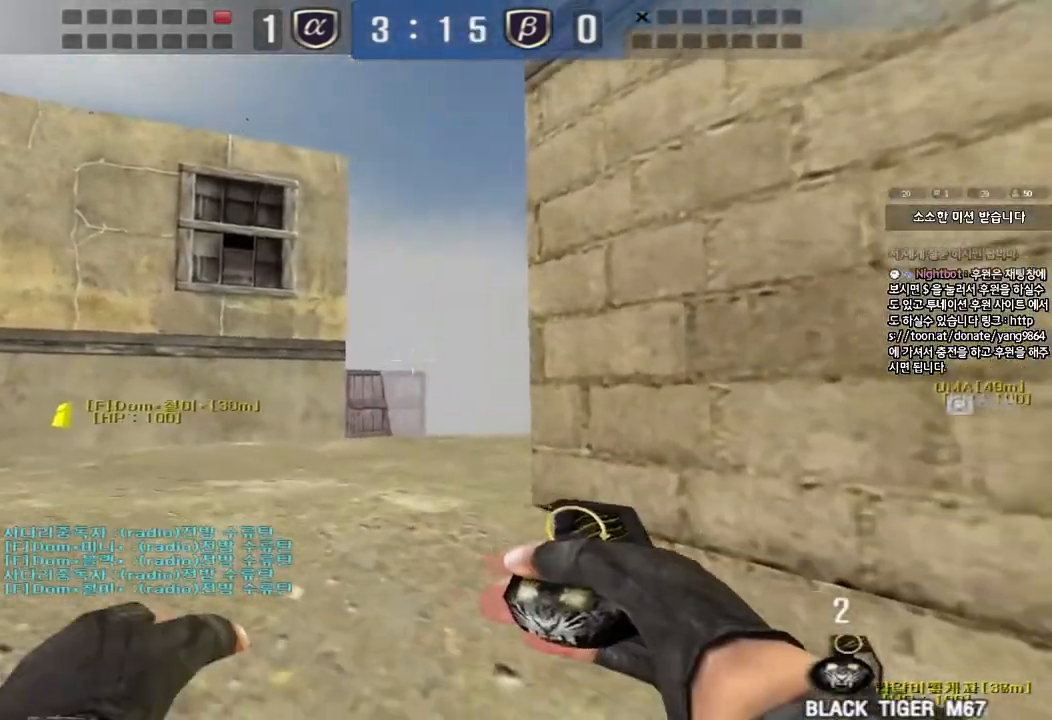
{"keys": ["ctrl", "d", "w"], "events": [[33, "a", "down"], [150, "s", "up"], [167, "a", "up"], [283, "a", "down"], [300, "w", "down"], [383, "ctrl", "down"], [383, "w", "up"], [450, "a", "up"], [450, "d", "down"], [450, "w", "down"]]}
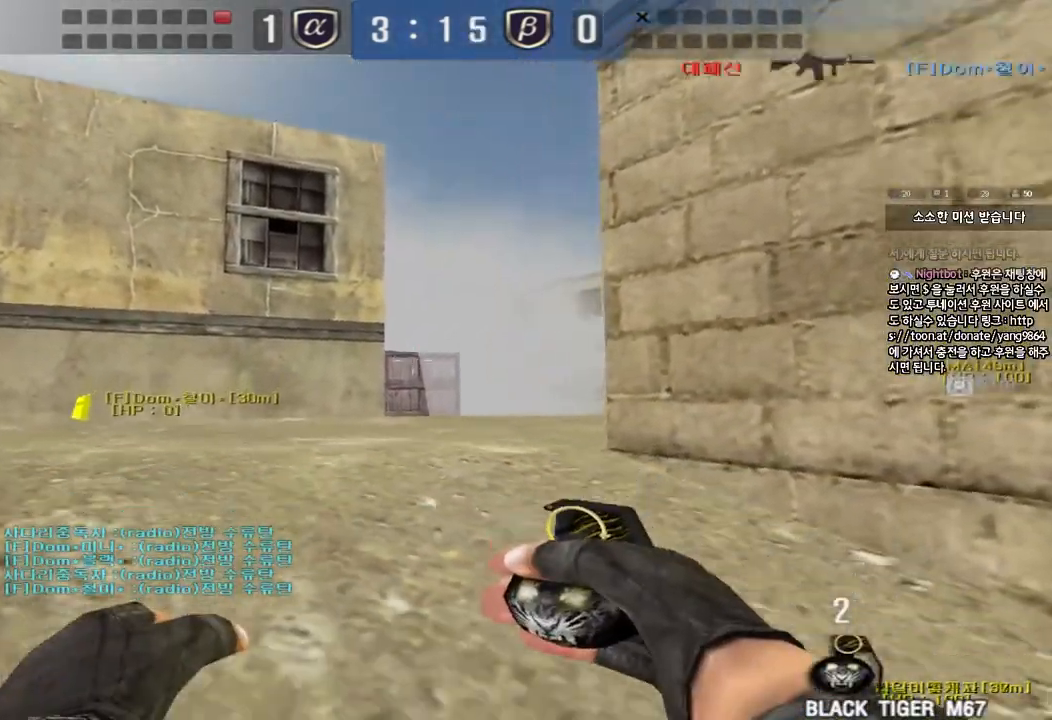
{"keys": ["w"], "events": [[100, "w", "up"], [217, "s", "down"], [267, "ctrl", "up"], [383, "s", "up"], [400, "d", "up"], [467, "ctrl", "down"], [500, "ctrl", "up"], [500, "w", "down"]]}
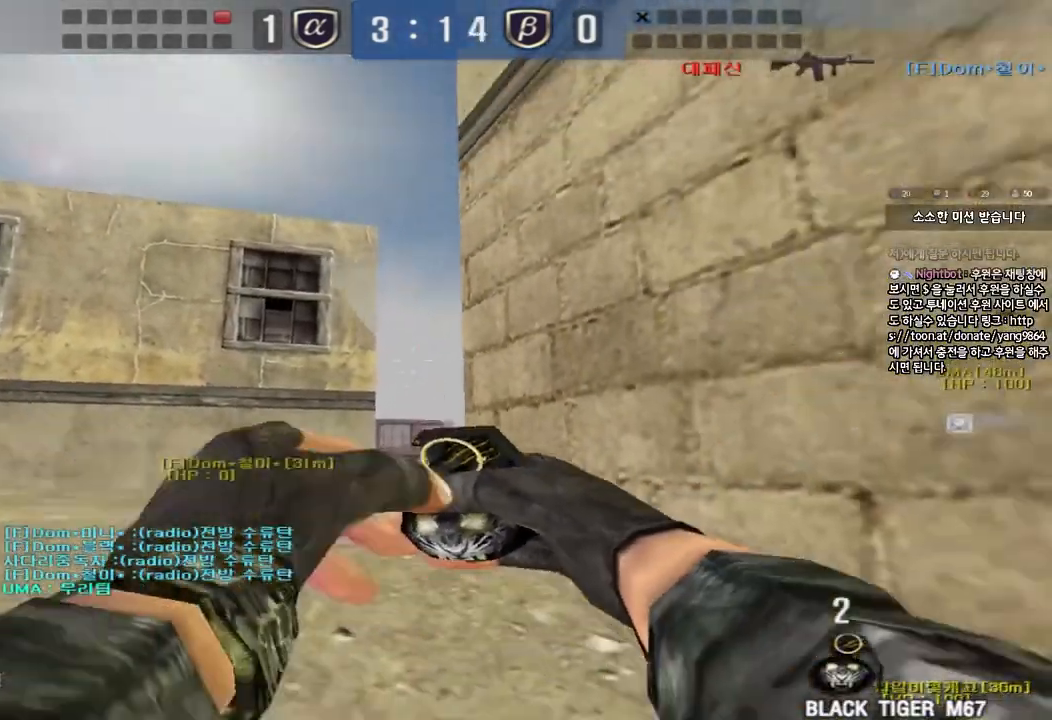
{"keys": [], "events": [[450, "space", "down"], [467, "w", "up"], [483, "space", "up"]]}
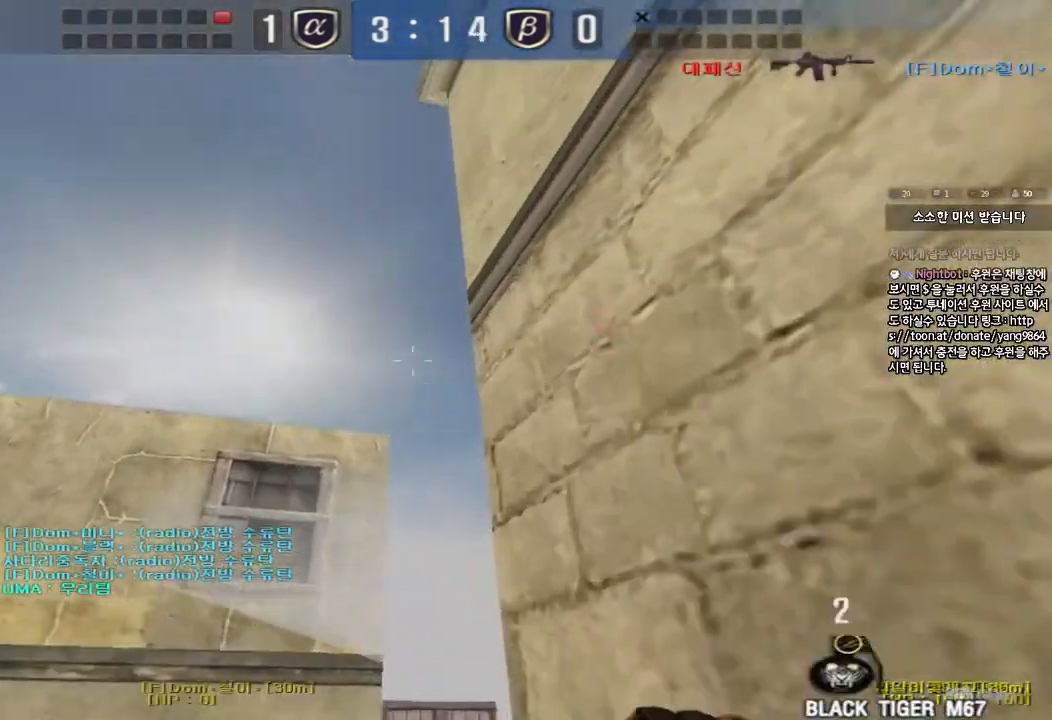
{"keys": ["a", "w"], "events": [[83, "a", "down"], [83, "s", "down"], [233, "s", "up"], [333, "w", "down"]]}
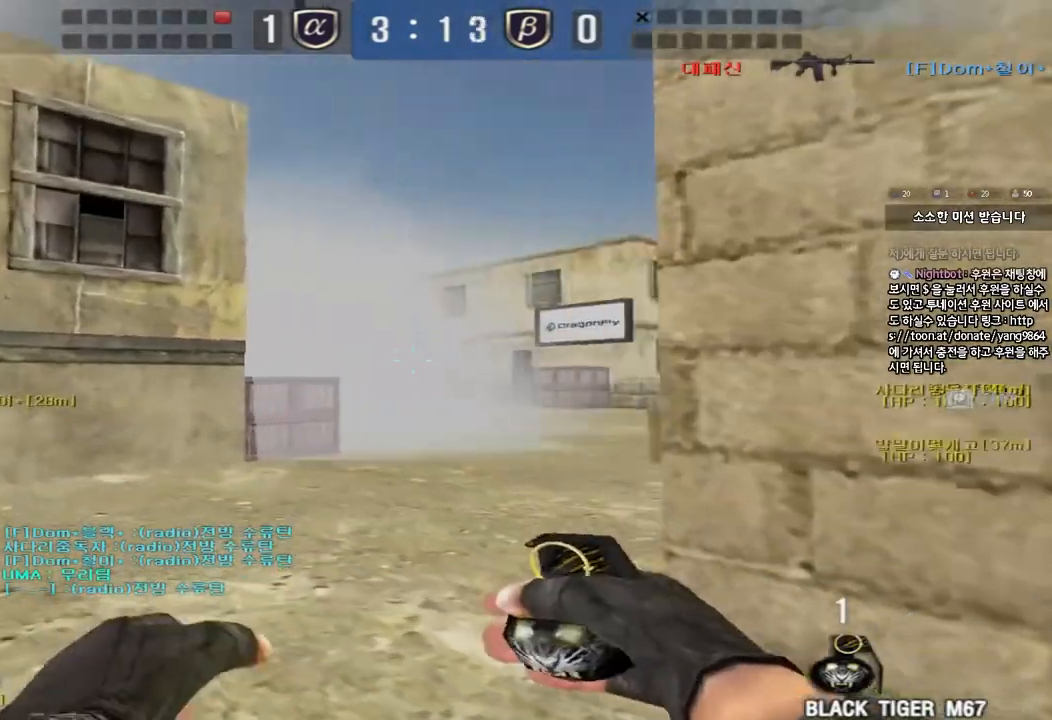
{"keys": [], "events": [[200, "w", "up"], [217, "ctrl", "down"], [233, "a", "up"], [233, "space", "down"], [367, "ctrl", "up"], [383, "space", "up"]]}
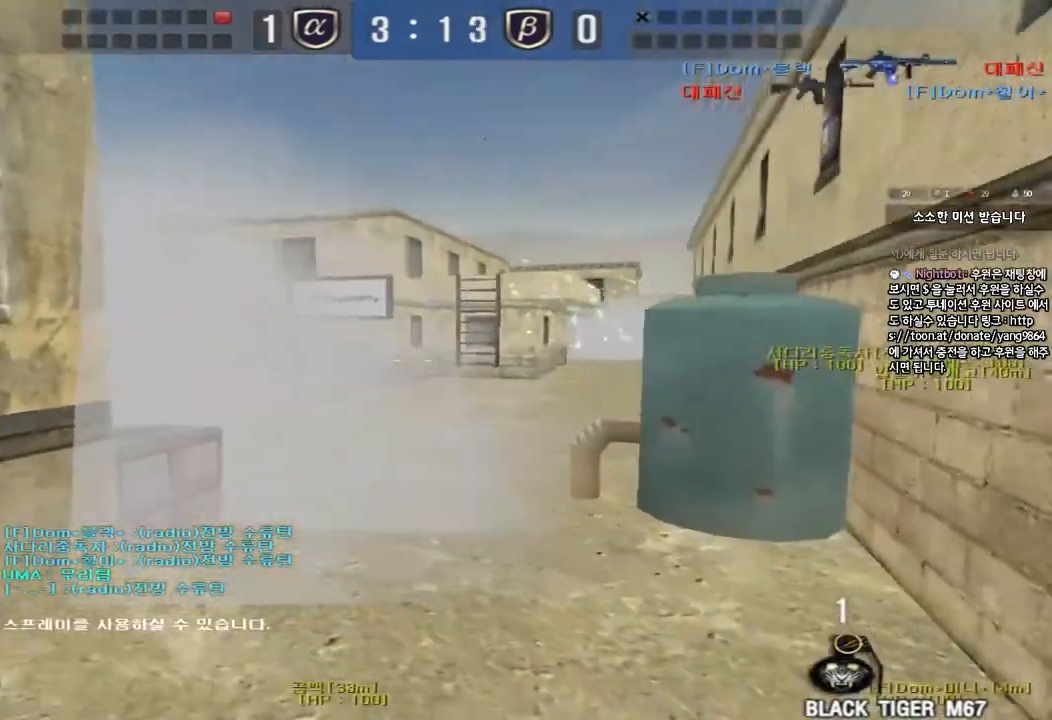
{"keys": ["ctrl"], "events": [[67, "s", "down"], [100, "d", "down"], [467, "ctrl", "down"], [483, "d", "up"], [500, "s", "up"]]}
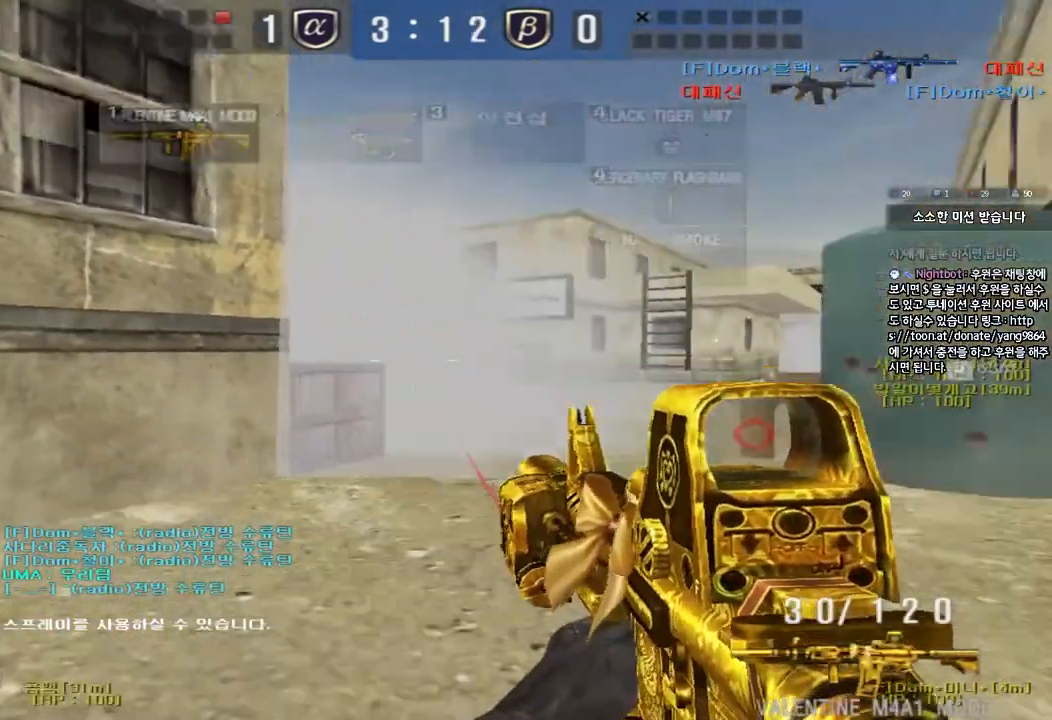
{"keys": [], "events": [[17, "space", "down"], [150, "space", "up"], [183, "ctrl", "up"]]}
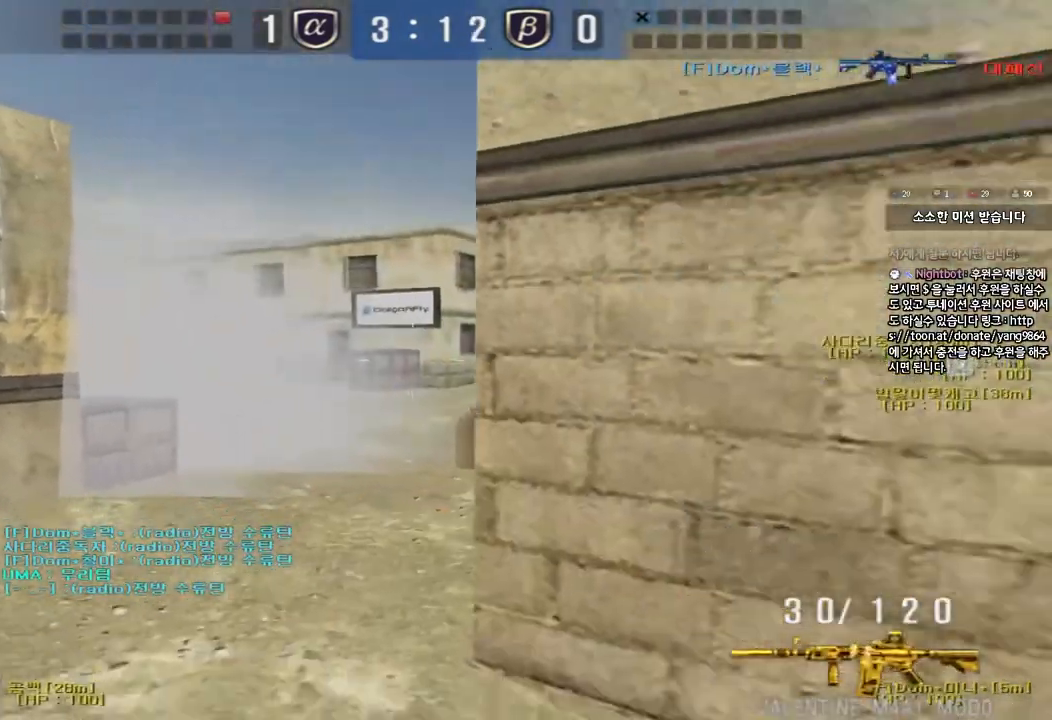
{"keys": ["d", "w"], "events": [[83, "d", "down"], [83, "s", "down"], [217, "s", "up"], [333, "w", "down"]]}
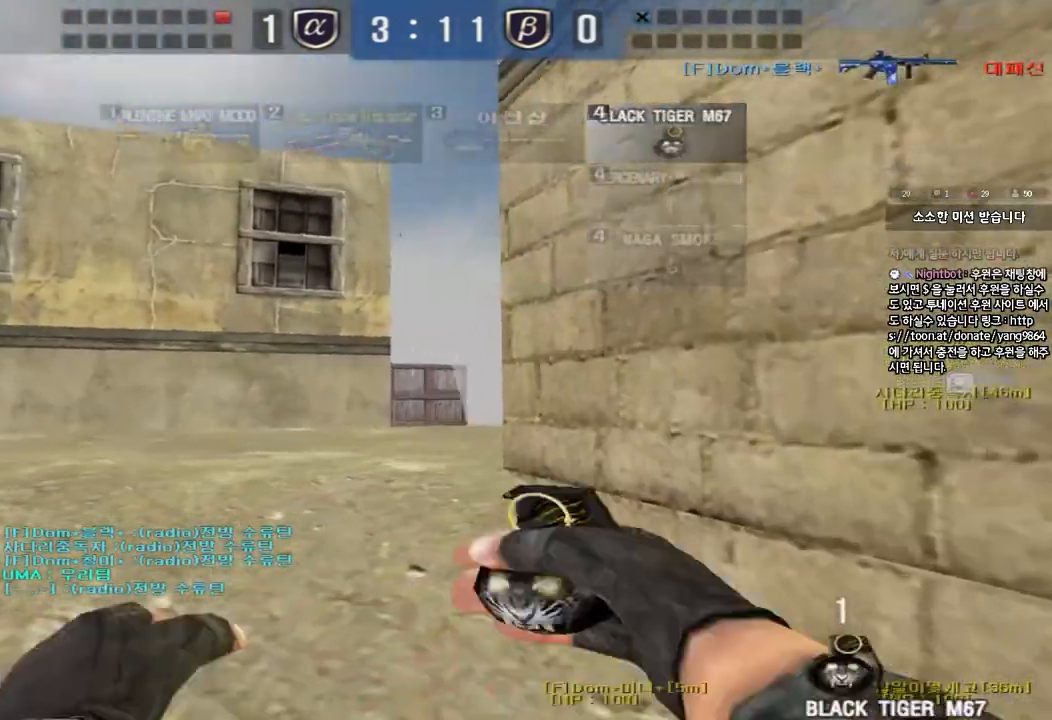
{"keys": [], "events": [[33, "d", "up"], [183, "a", "down"], [300, "a", "up"], [483, "w", "up"]]}
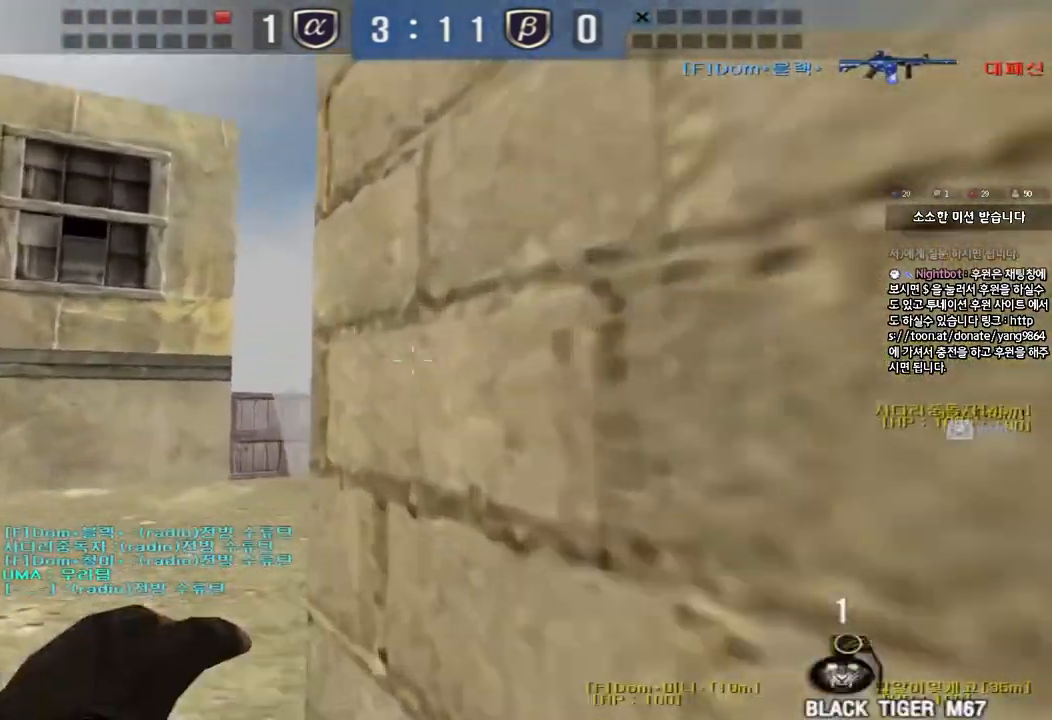
{"keys": ["a", "s"], "events": [[67, "a", "down"], [117, "d", "down"], [133, "s", "down"], [150, "a", "up"], [267, "w", "down"], [417, "d", "up"], [433, "w", "up"], [483, "a", "down"]]}
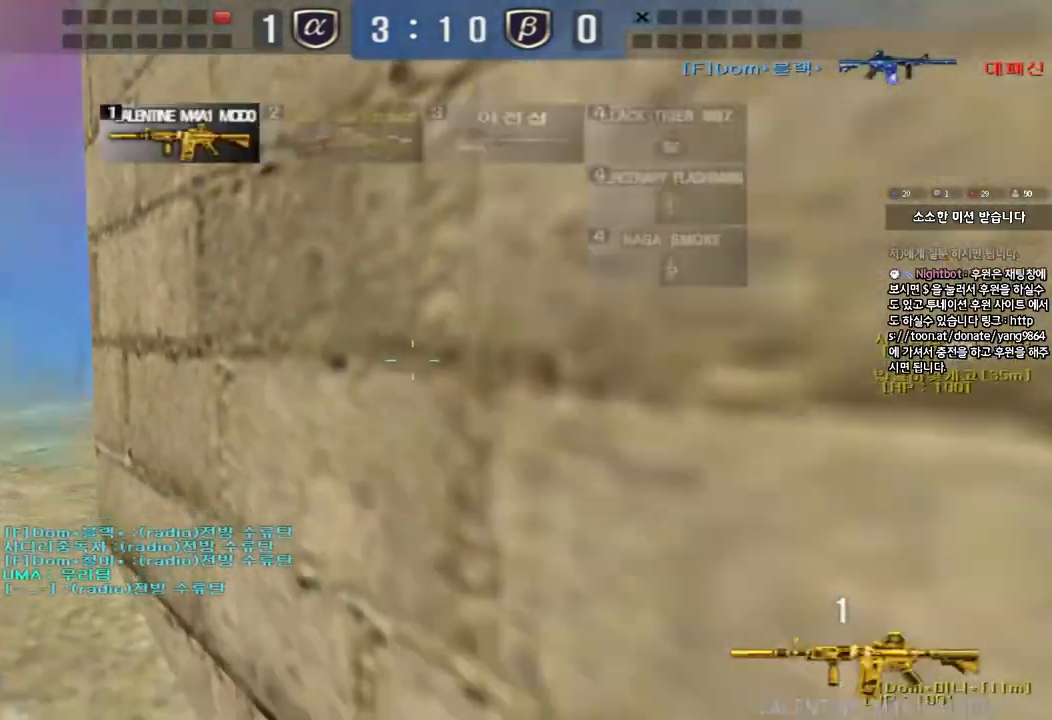
{"keys": ["a"], "events": [[117, "s", "up"]]}
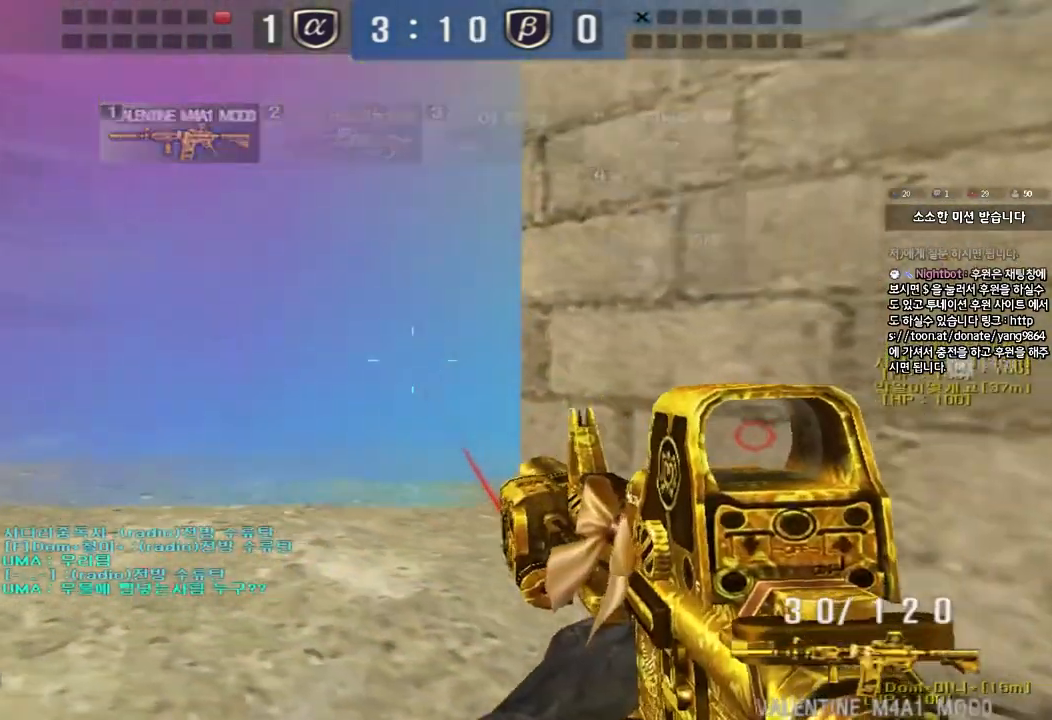
{"keys": ["a"], "events": []}
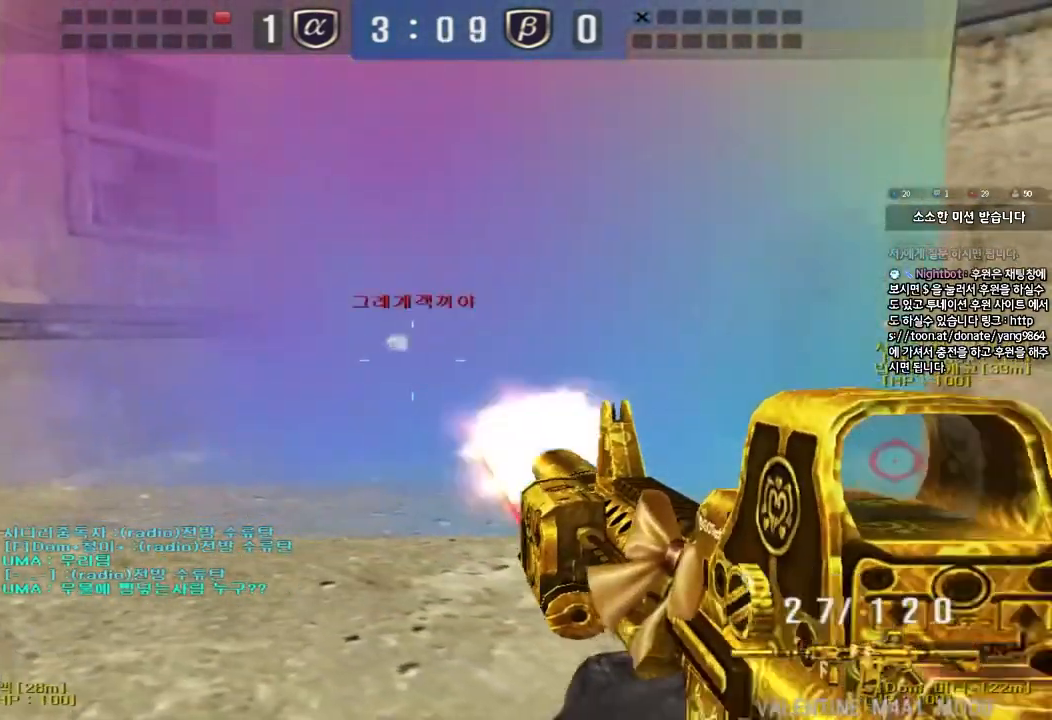
{"keys": ["a"], "events": []}
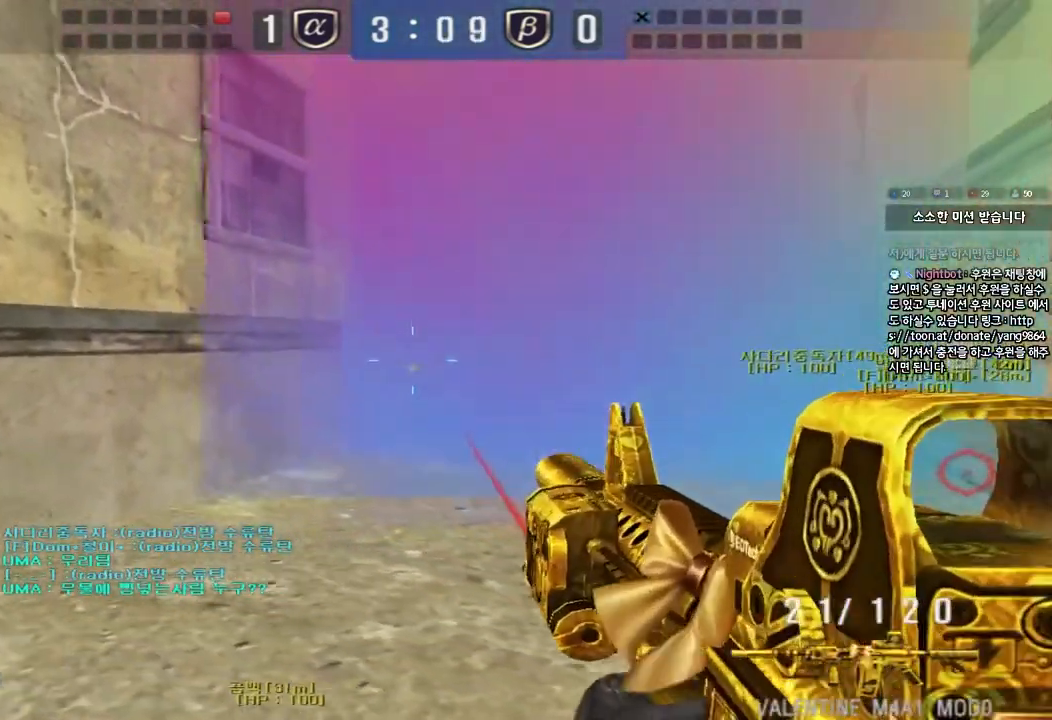
{"keys": ["d"], "events": [[183, "a", "up"], [283, "d", "down"]]}
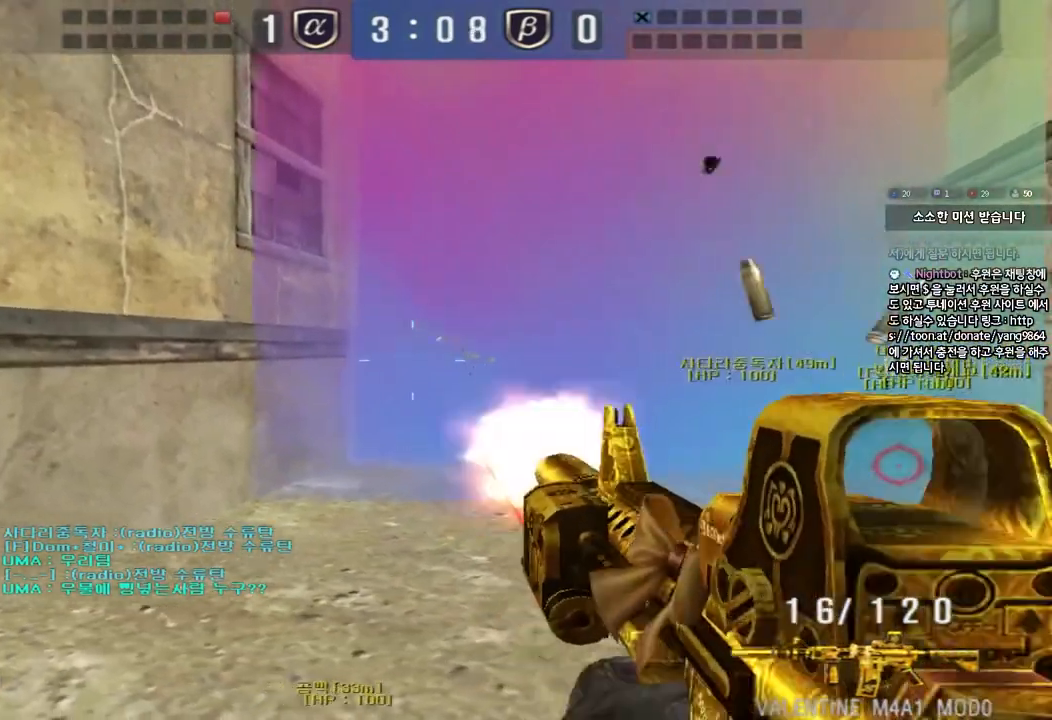
{"keys": ["d", "w"], "events": [[500, "w", "down"]]}
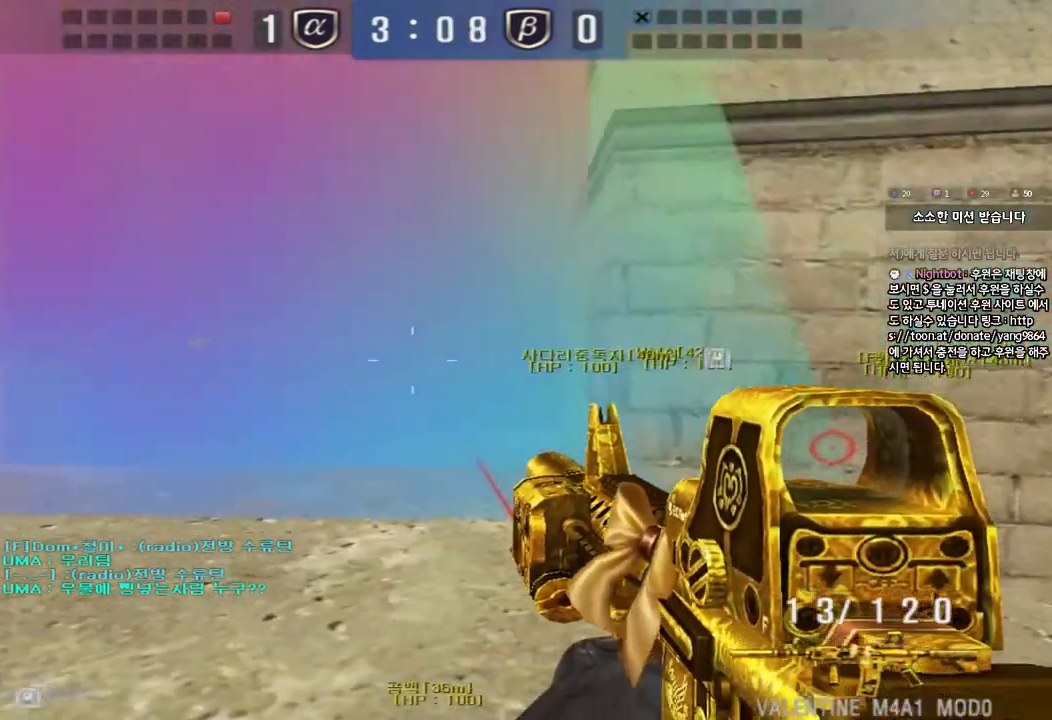
{"keys": ["d", "s"], "events": [[150, "ctrl", "down"], [167, "d", "up"], [200, "space", "down"], [200, "w", "up"], [267, "ctrl", "up"], [283, "d", "down"], [283, "s", "down"], [317, "space", "up"], [367, "ctrl", "down"], [483, "ctrl", "up"]]}
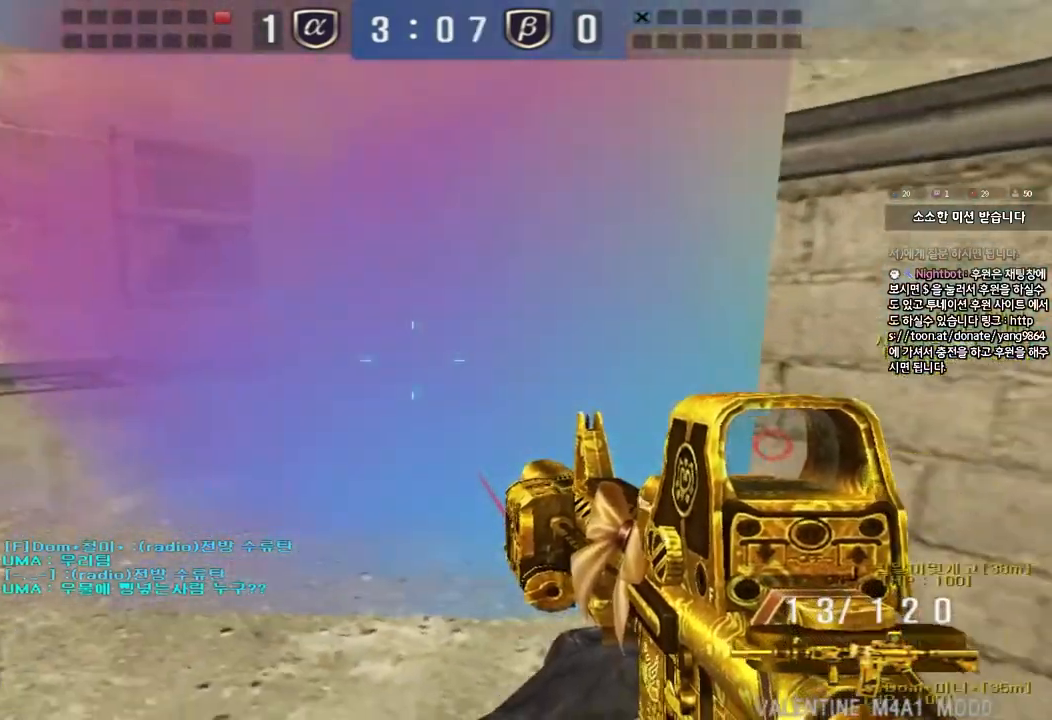
{"keys": ["a", "w"], "events": [[50, "s", "up"], [133, "w", "down"], [183, "d", "up"], [233, "a", "down"]]}
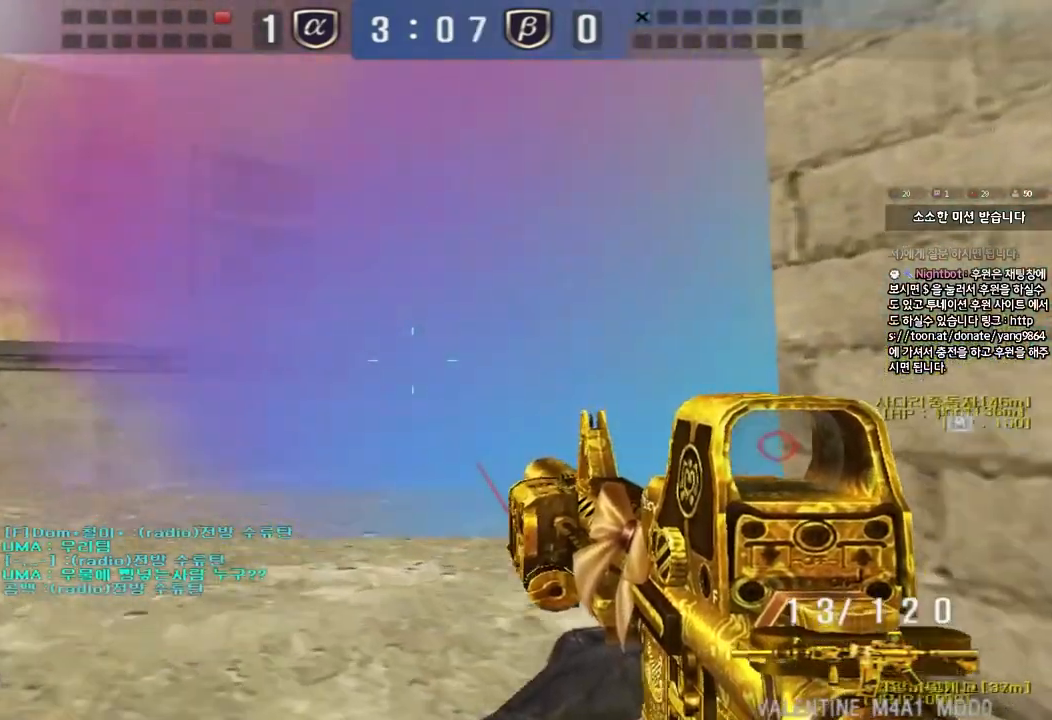
{"keys": ["a", "s"], "events": [[317, "w", "up"], [350, "a", "up"], [350, "space", "down"], [433, "a", "down"], [433, "s", "down"], [467, "space", "up"]]}
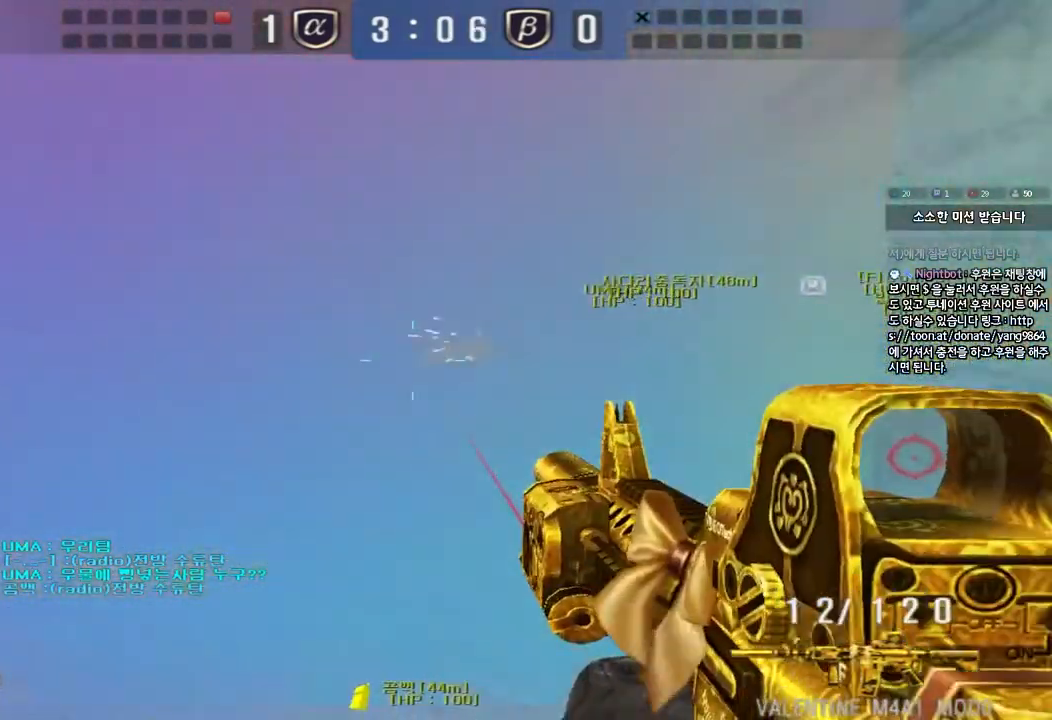
{"keys": ["d", "w"], "events": [[233, "a", "up"], [250, "d", "down"], [383, "s", "up"], [483, "w", "down"]]}
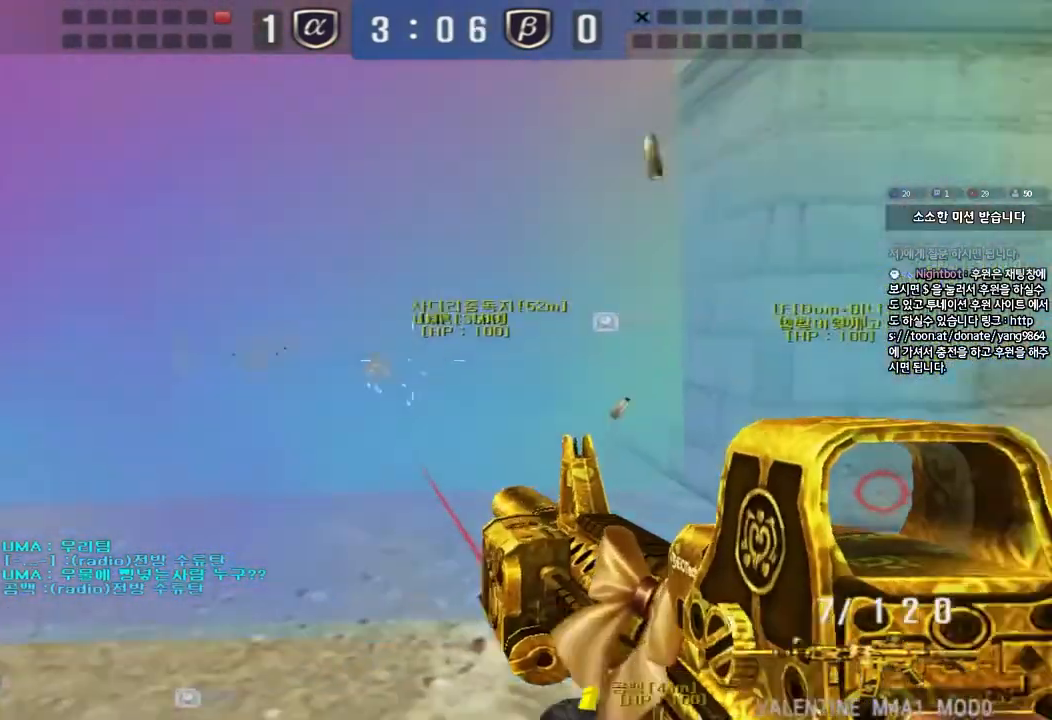
{"keys": ["d", "s"], "events": [[133, "ctrl", "down"], [150, "d", "up"], [167, "w", "up"], [183, "space", "down"], [250, "d", "down"], [250, "s", "down"], [250, "space", "up"], [267, "ctrl", "up"], [367, "ctrl", "down"], [500, "ctrl", "up"]]}
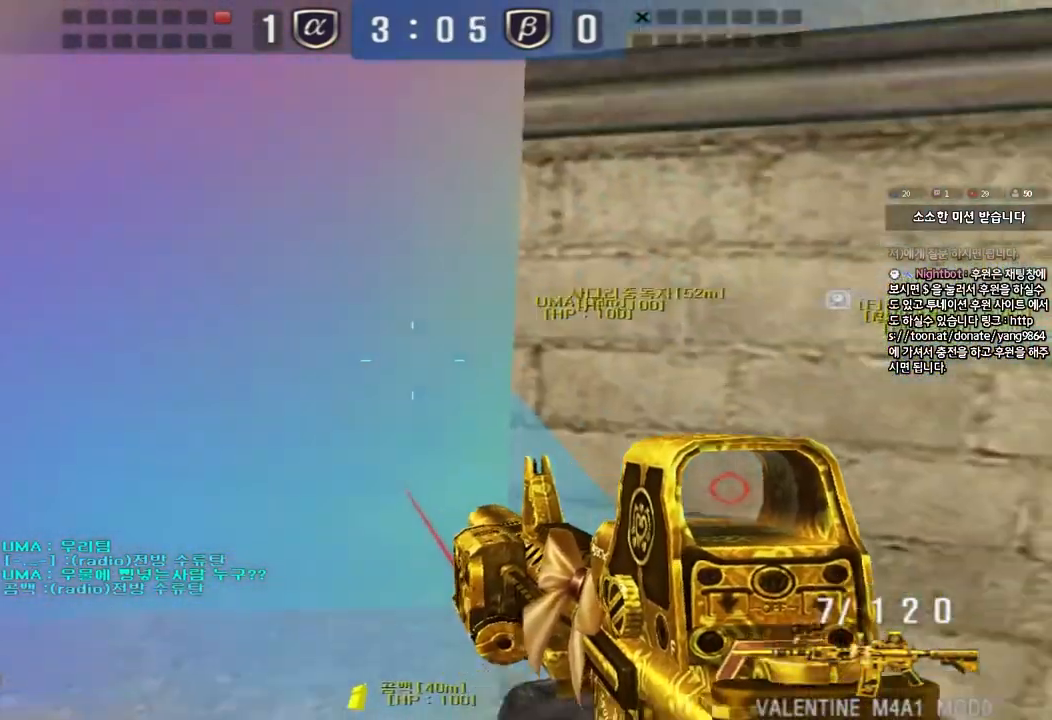
{"keys": ["a", "ctrl"], "events": [[83, "ctrl", "down"], [100, "d", "up"], [117, "a", "down"], [250, "ctrl", "up"], [483, "ctrl", "down"], [483, "s", "up"]]}
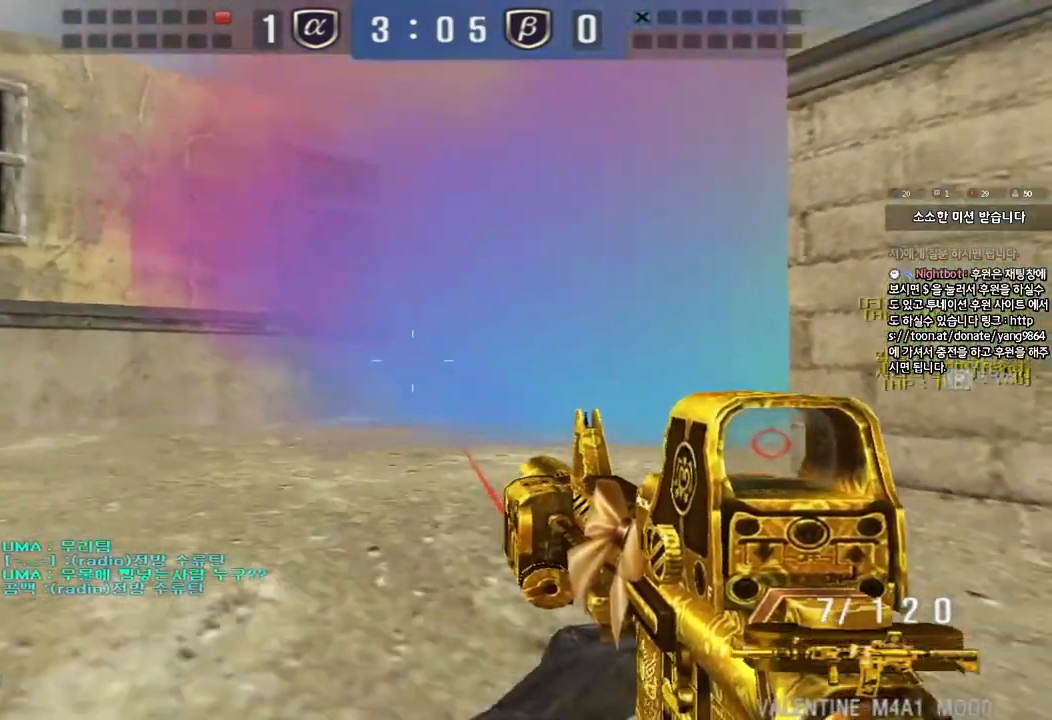
{"keys": ["ctrl", "d", "s"], "events": [[17, "a", "up"], [17, "space", "down"], [50, "d", "down"], [67, "s", "down"], [83, "ctrl", "up"], [117, "space", "up"], [200, "ctrl", "down"], [317, "ctrl", "up"], [417, "ctrl", "down"]]}
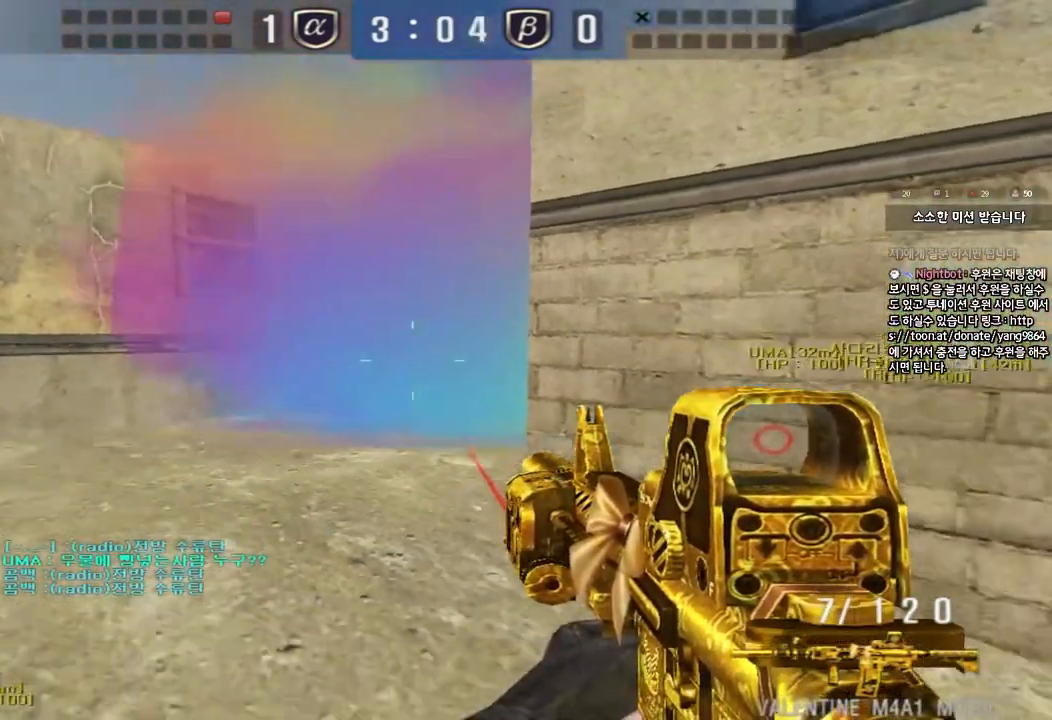
{"keys": ["shift", "space"], "events": [[67, "ctrl", "up"], [350, "shift", "down"], [367, "d", "up"], [383, "s", "up"], [383, "space", "down"]]}